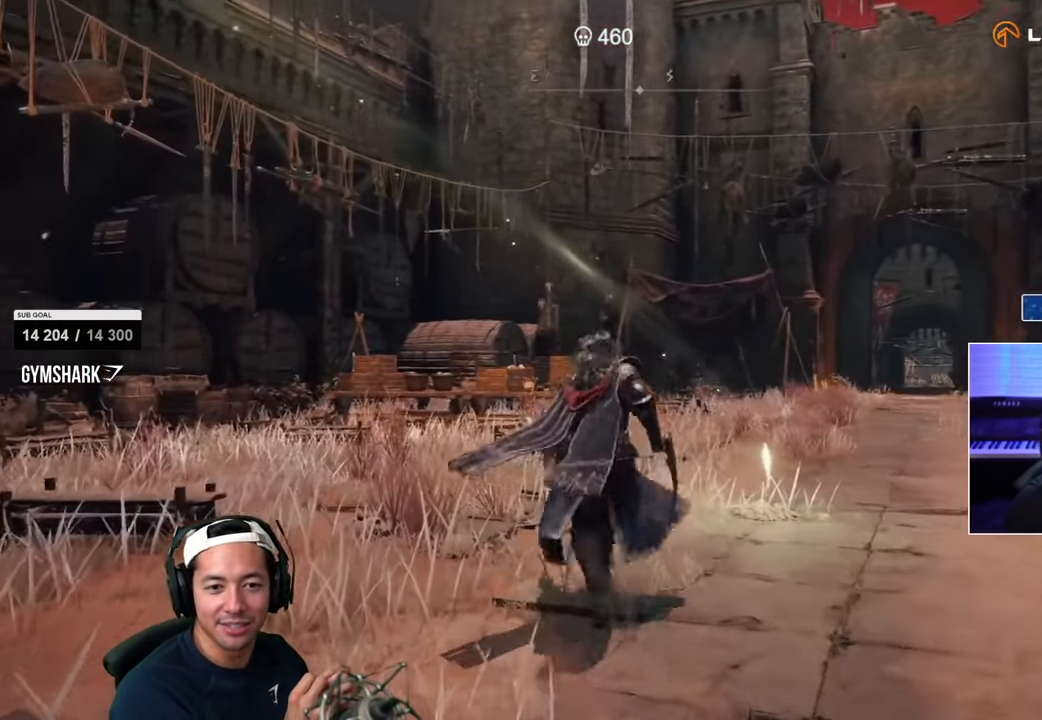
Gameplay with a controller (PlayStation layout); each line is a JSON object with the inputs held at the frame after it. "events" lists button and stick changes between this image and that frame as [ms after this image, input, new state], when the widget could be followed in between.
{"buttons": [], "left_stick": "up", "right_stick": "center", "events": []}
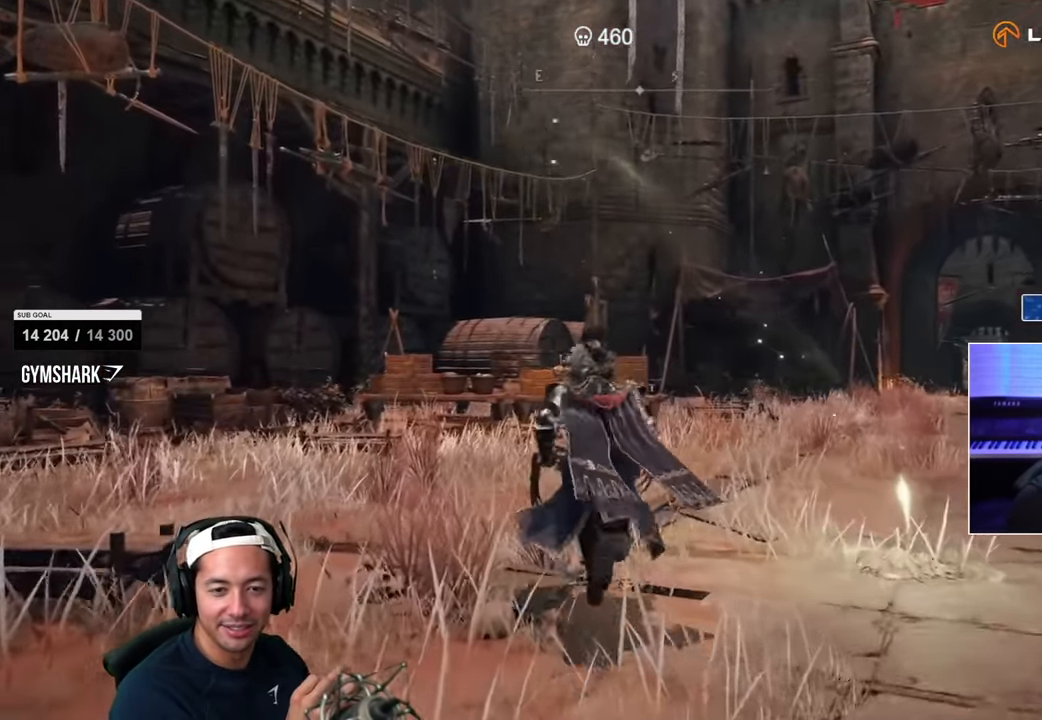
{"buttons": ["SQUARE"], "left_stick": "up", "right_stick": "center", "events": [[133, "SQUARE", "down"], [333, "right_stick", "down-right"], [484, "right_stick", "center"]]}
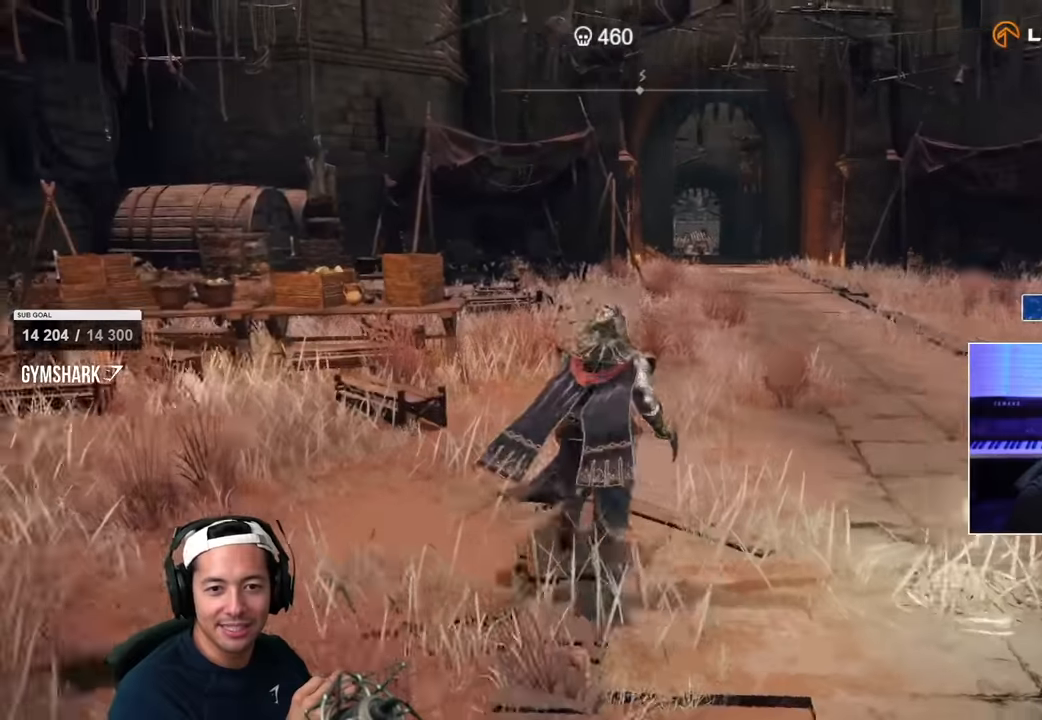
{"buttons": ["SQUARE"], "left_stick": "up", "right_stick": "center", "events": []}
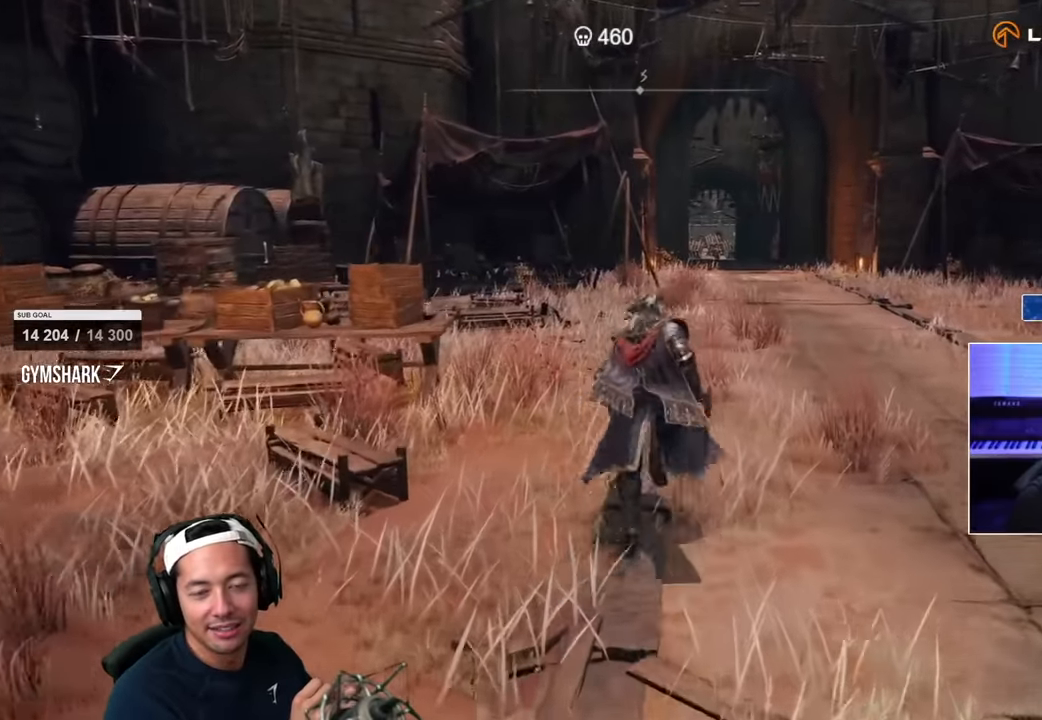
{"buttons": ["SQUARE"], "left_stick": "right", "right_stick": "center", "events": [[200, "left_stick", "right"]]}
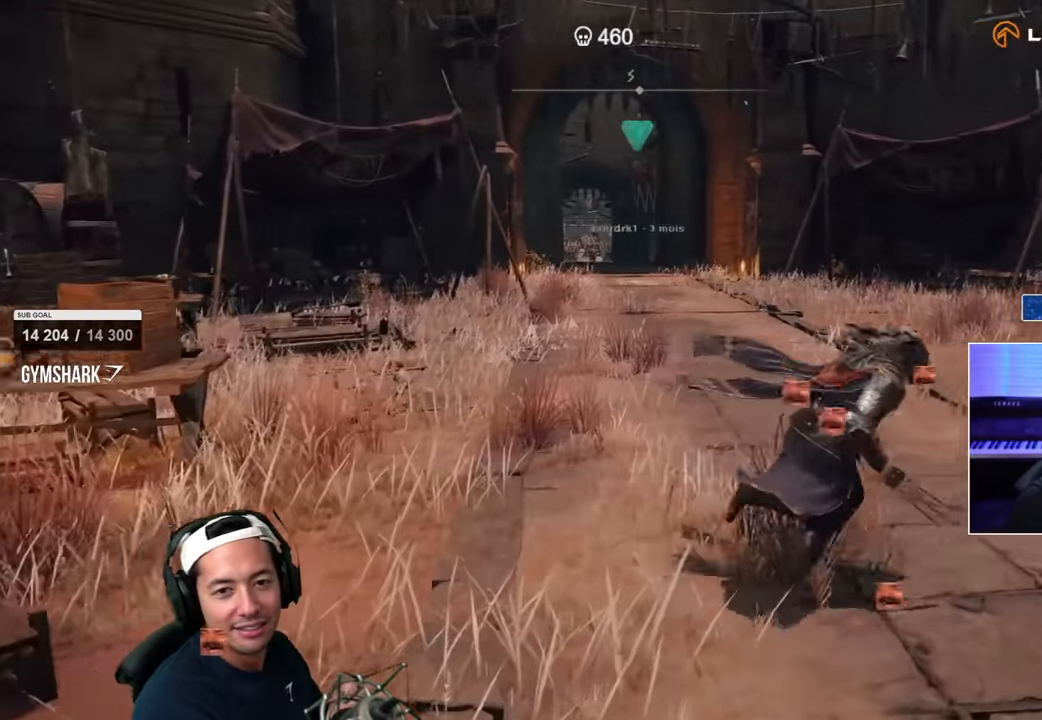
{"buttons": ["SQUARE"], "left_stick": "up", "right_stick": "center", "events": [[217, "left_stick", "up-right"], [400, "left_stick", "up"]]}
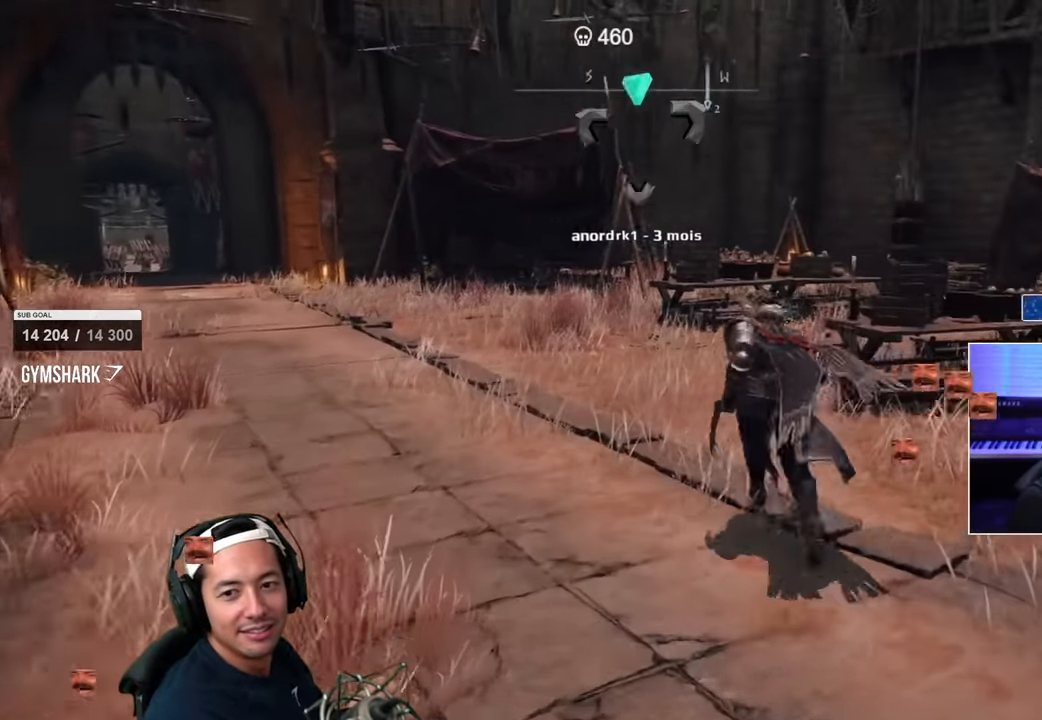
{"buttons": ["SQUARE"], "left_stick": "up", "right_stick": "center", "events": [[100, "right_stick", "left"], [200, "right_stick", "center"]]}
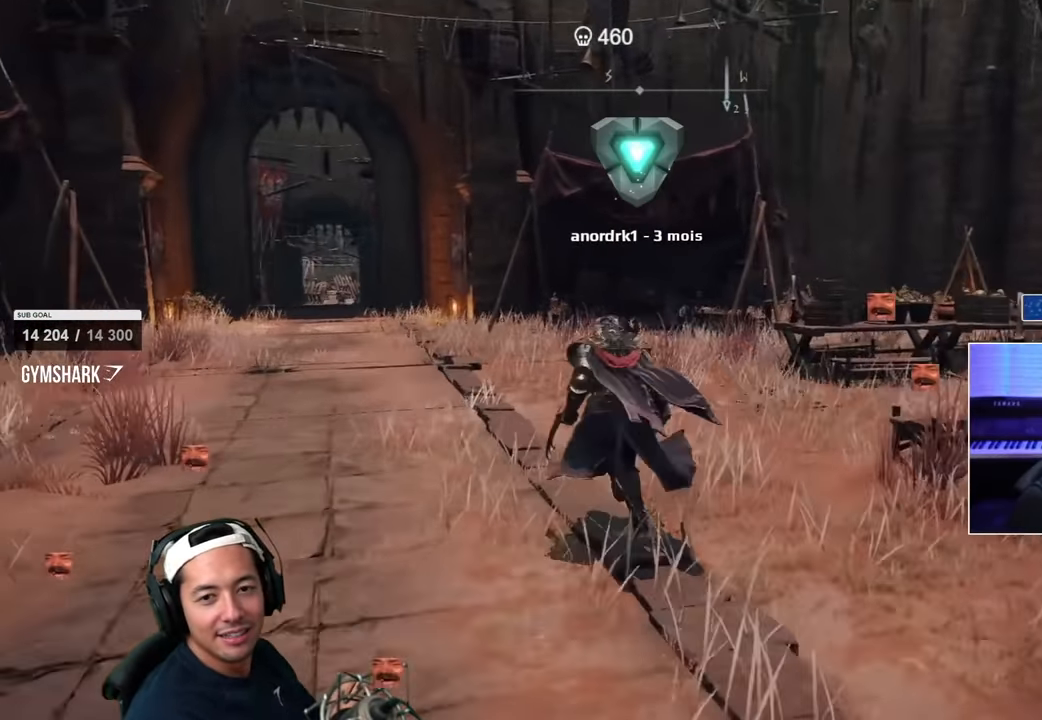
{"buttons": ["SQUARE"], "left_stick": "left", "right_stick": "center", "events": [[167, "left_stick", "left"]]}
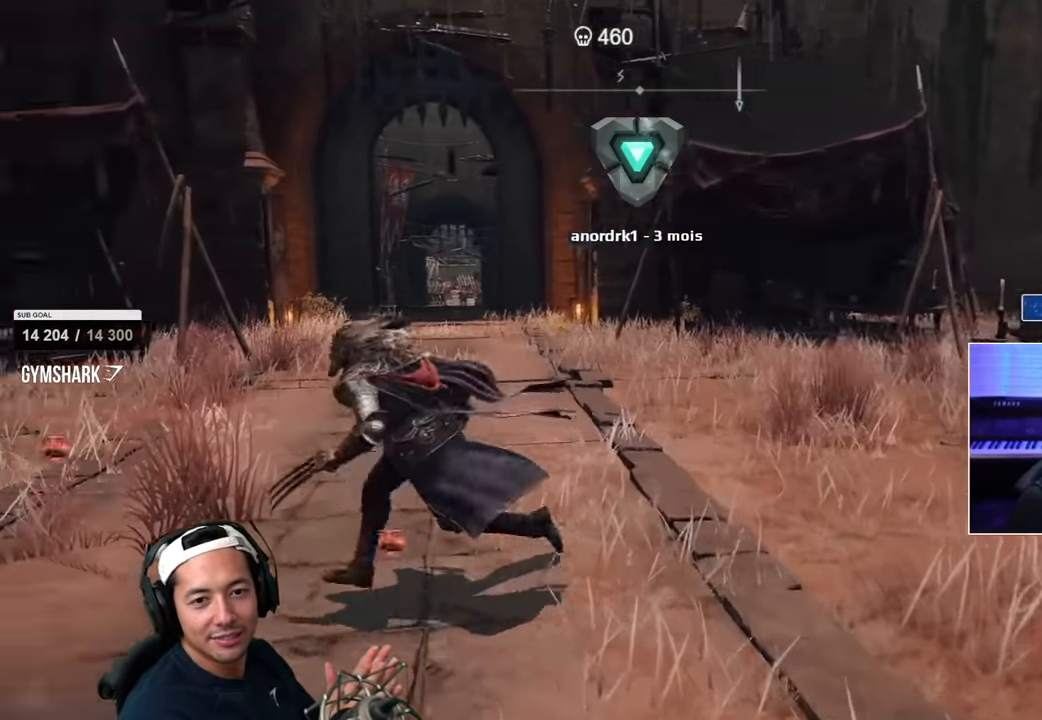
{"buttons": ["SQUARE"], "left_stick": "up", "right_stick": "center", "events": [[350, "right_stick", "right"], [500, "left_stick", "up"], [500, "right_stick", "center"]]}
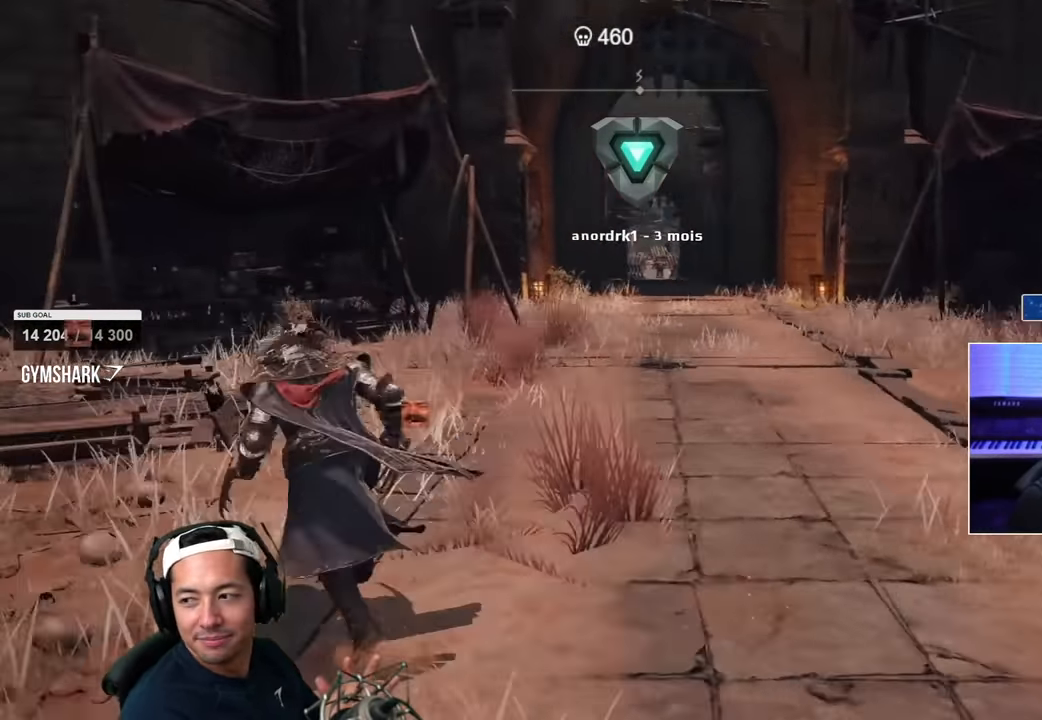
{"buttons": ["SQUARE"], "left_stick": "up", "right_stick": "center", "events": []}
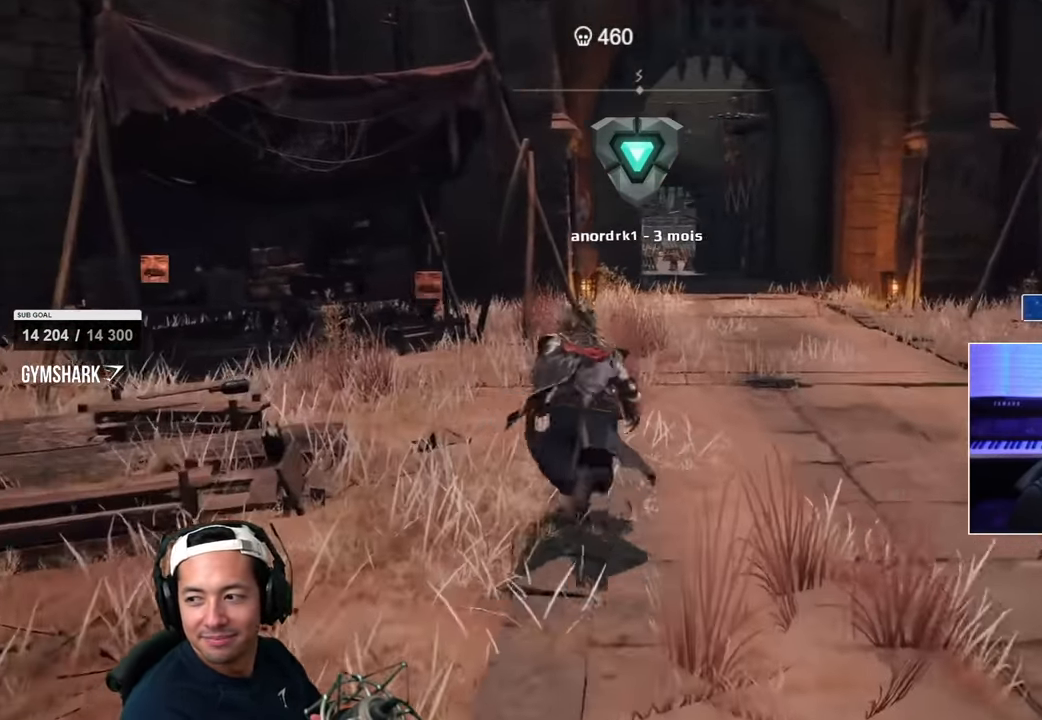
{"buttons": ["SQUARE"], "left_stick": "right", "right_stick": "right", "events": [[367, "left_stick", "up-right"], [484, "right_stick", "right"], [500, "left_stick", "right"]]}
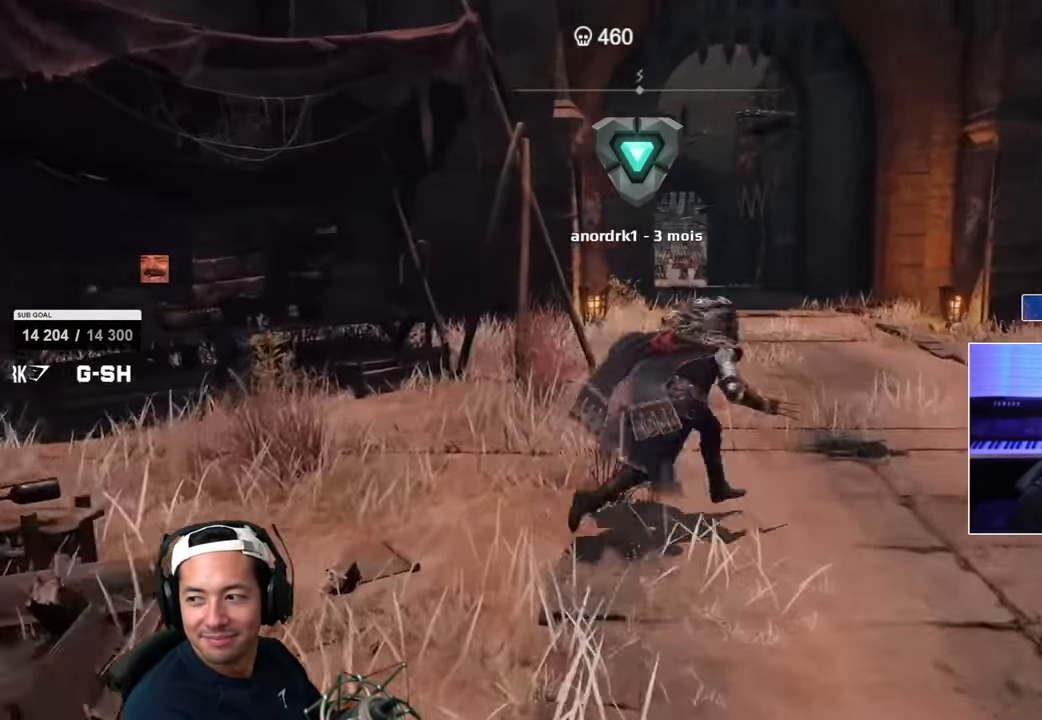
{"buttons": ["SQUARE"], "left_stick": "up-right", "right_stick": "center", "events": [[150, "left_stick", "up-right"], [183, "right_stick", "center"]]}
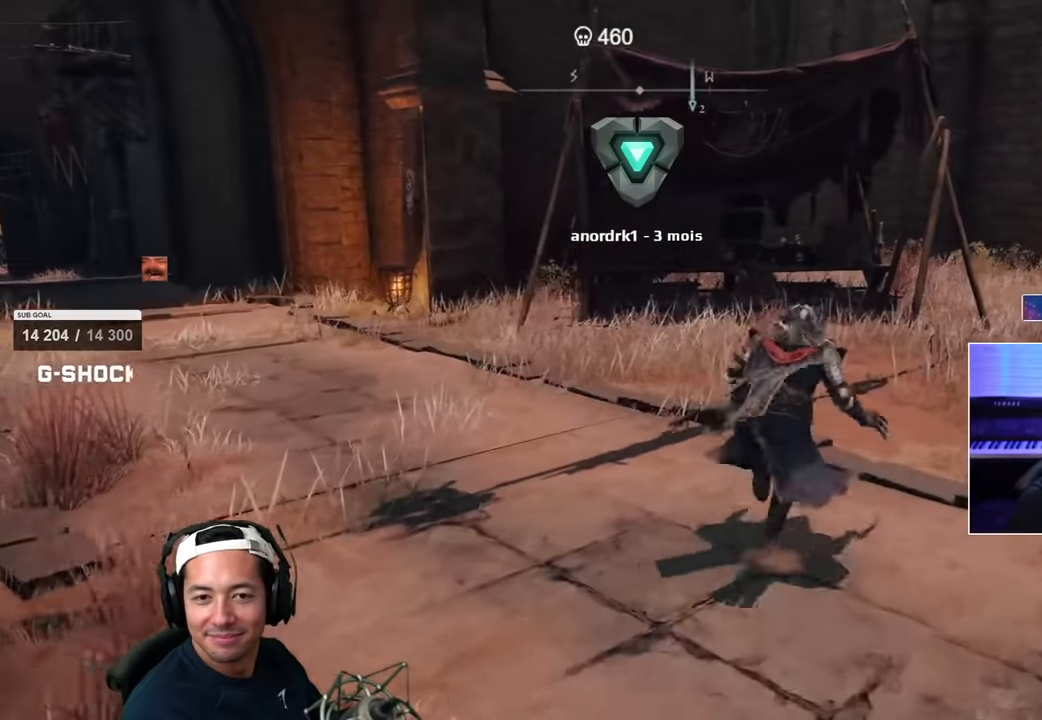
{"buttons": ["SQUARE"], "left_stick": "up", "right_stick": "left", "events": [[233, "right_stick", "left"], [266, "left_stick", "up"]]}
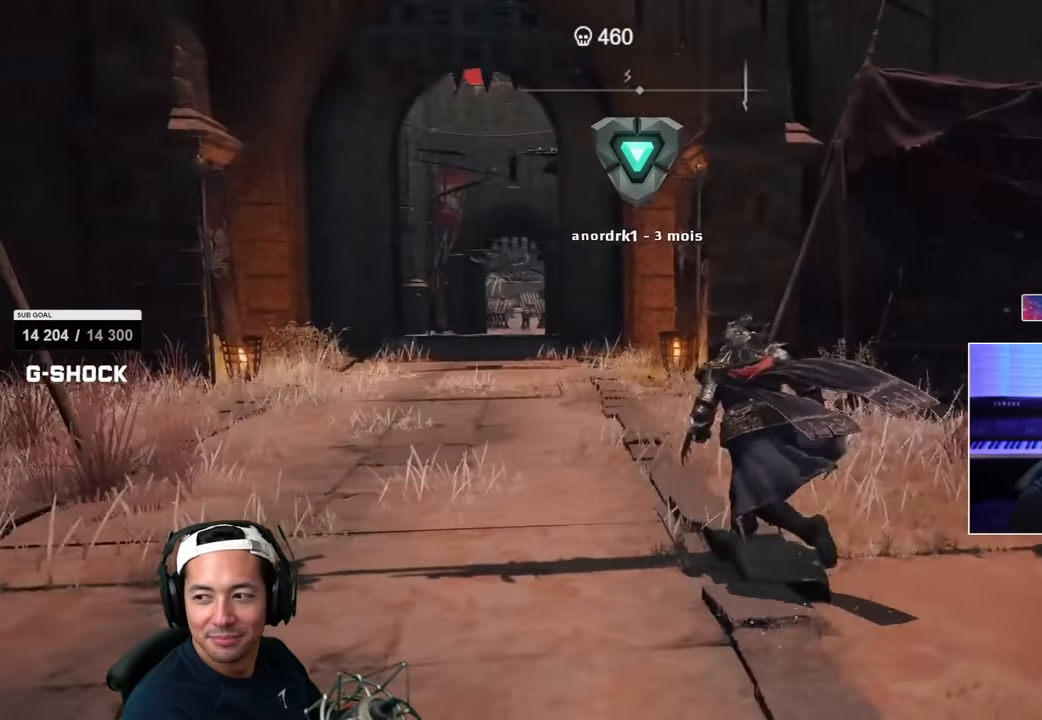
{"buttons": ["SQUARE"], "left_stick": "up", "right_stick": "center", "events": [[50, "right_stick", "center"]]}
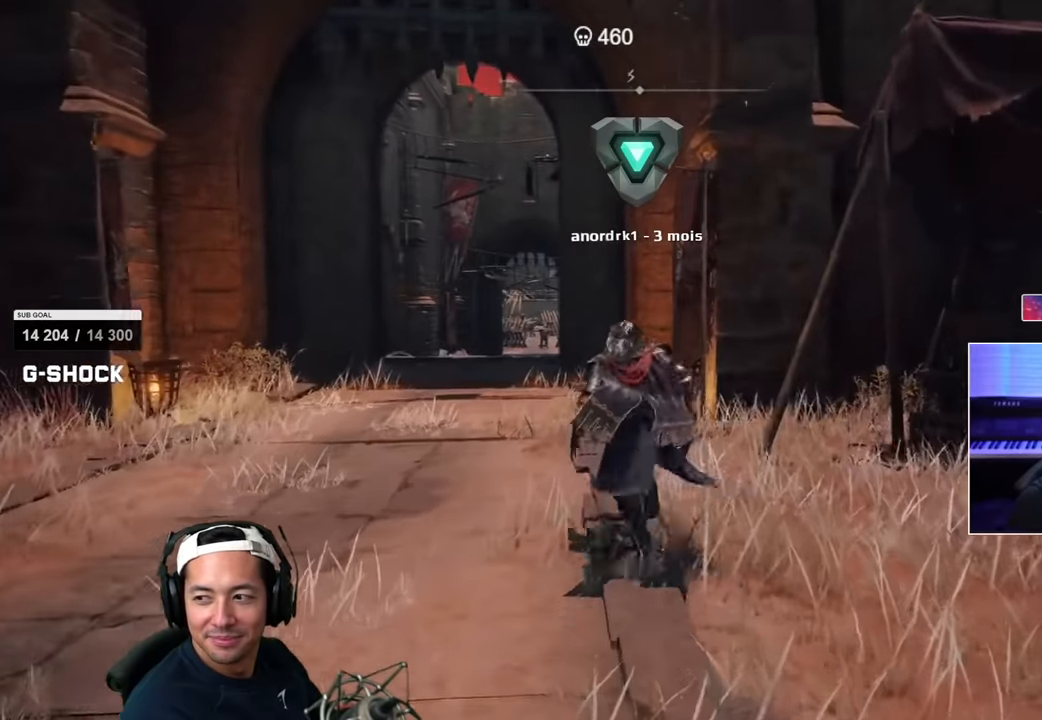
{"buttons": ["SQUARE"], "left_stick": "up-left", "right_stick": "left", "events": [[400, "right_stick", "left"], [433, "left_stick", "up-left"]]}
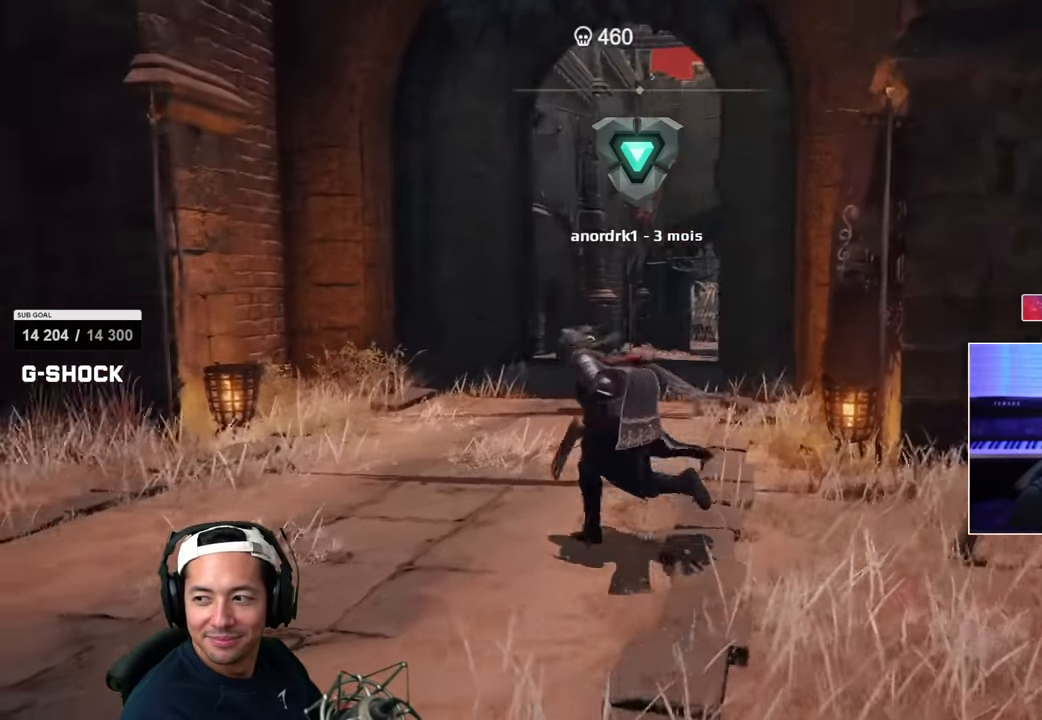
{"buttons": ["SQUARE"], "left_stick": "up-left", "right_stick": "center", "events": [[250, "right_stick", "center"]]}
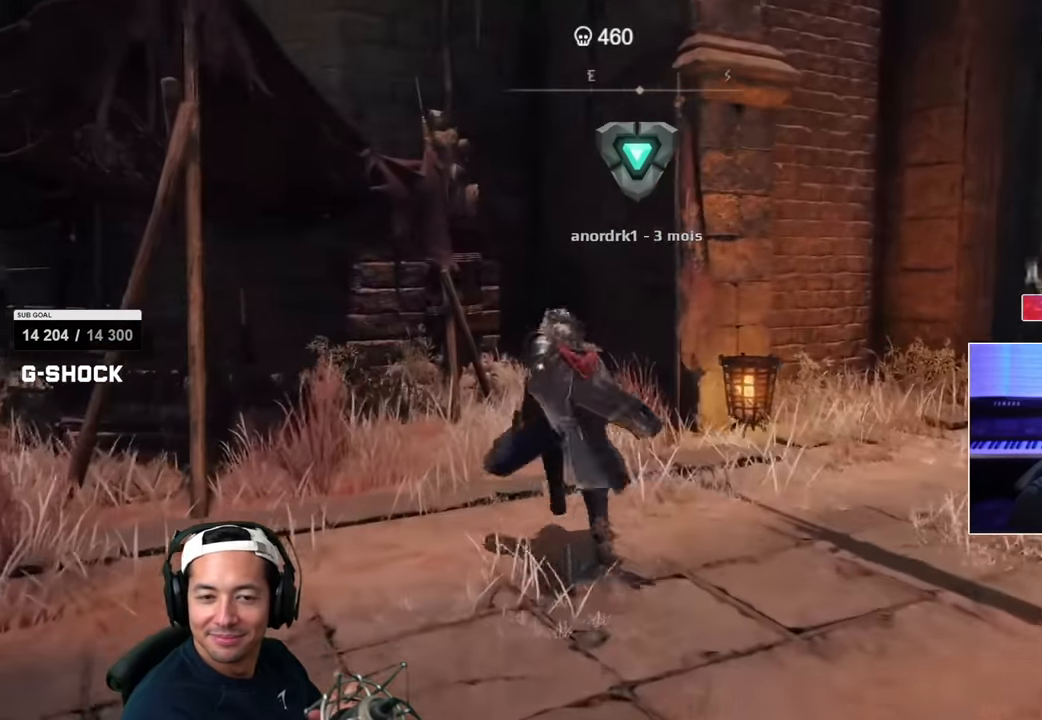
{"buttons": ["SQUARE"], "left_stick": "up-left", "right_stick": "center", "events": [[66, "right_stick", "left"], [416, "right_stick", "center"]]}
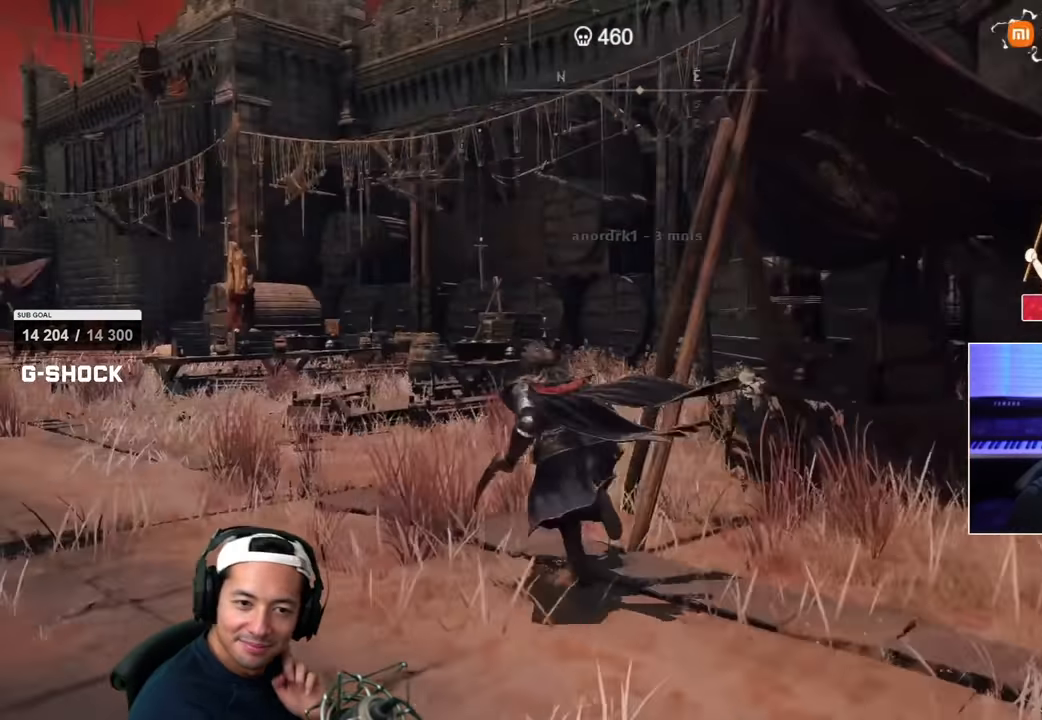
{"buttons": [], "left_stick": "up-left", "right_stick": "center", "events": [[116, "right_stick", "left"], [266, "right_stick", "center"], [500, "SQUARE", "up"]]}
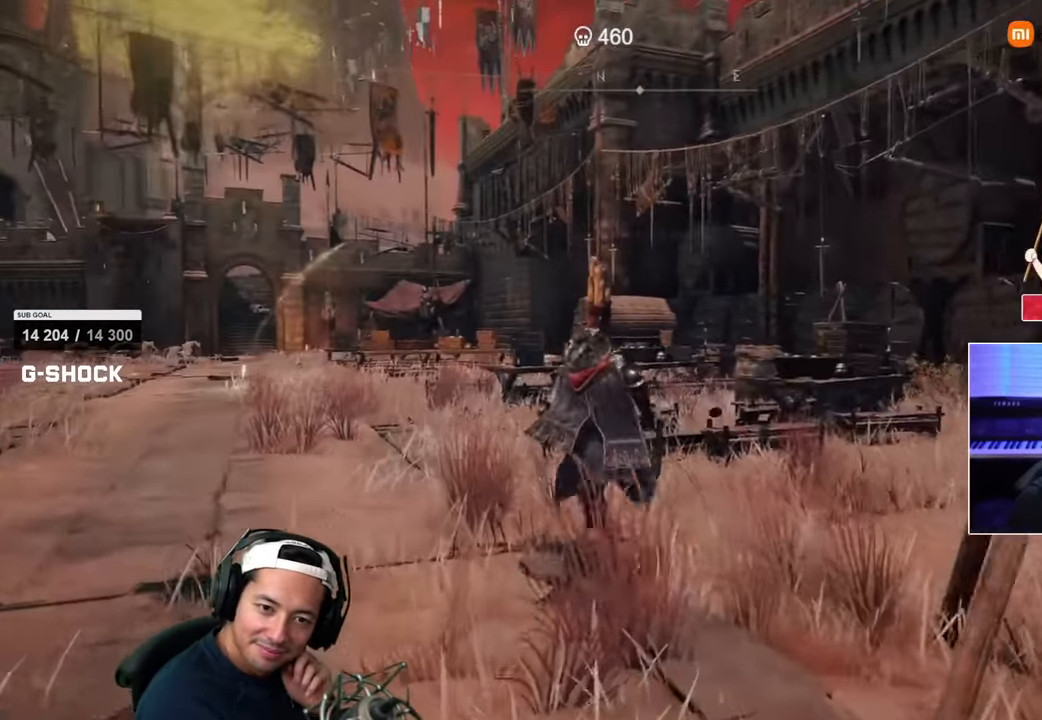
{"buttons": [], "left_stick": "up-left", "right_stick": "center", "events": []}
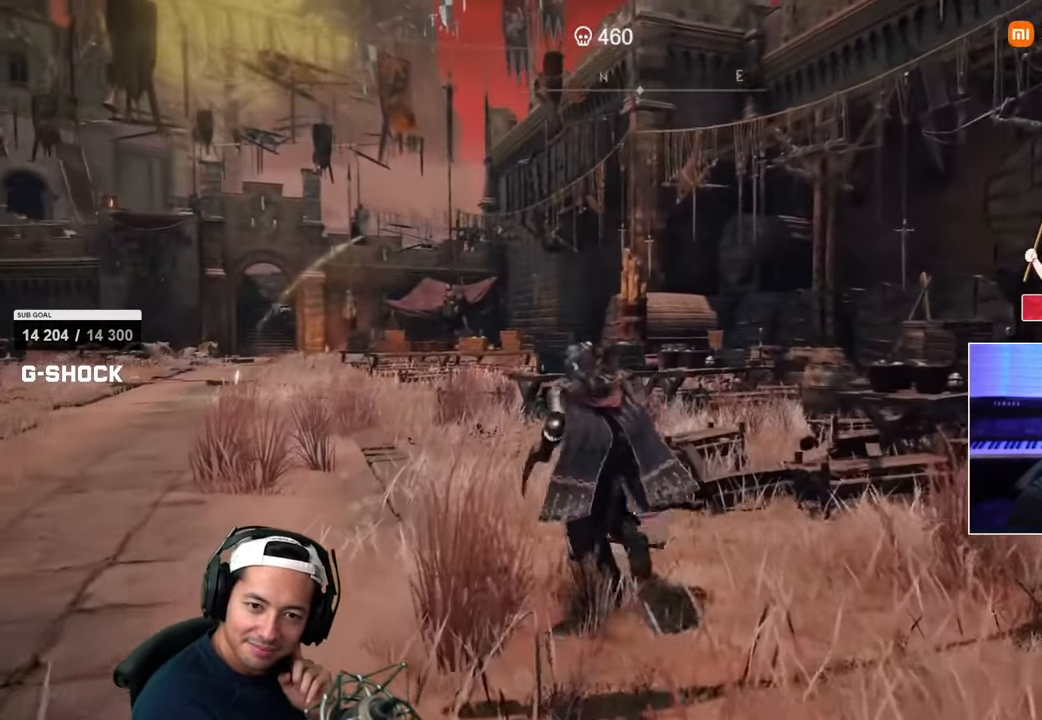
{"buttons": [], "left_stick": "up-left", "right_stick": "center", "events": [[150, "right_stick", "left"], [250, "right_stick", "center"]]}
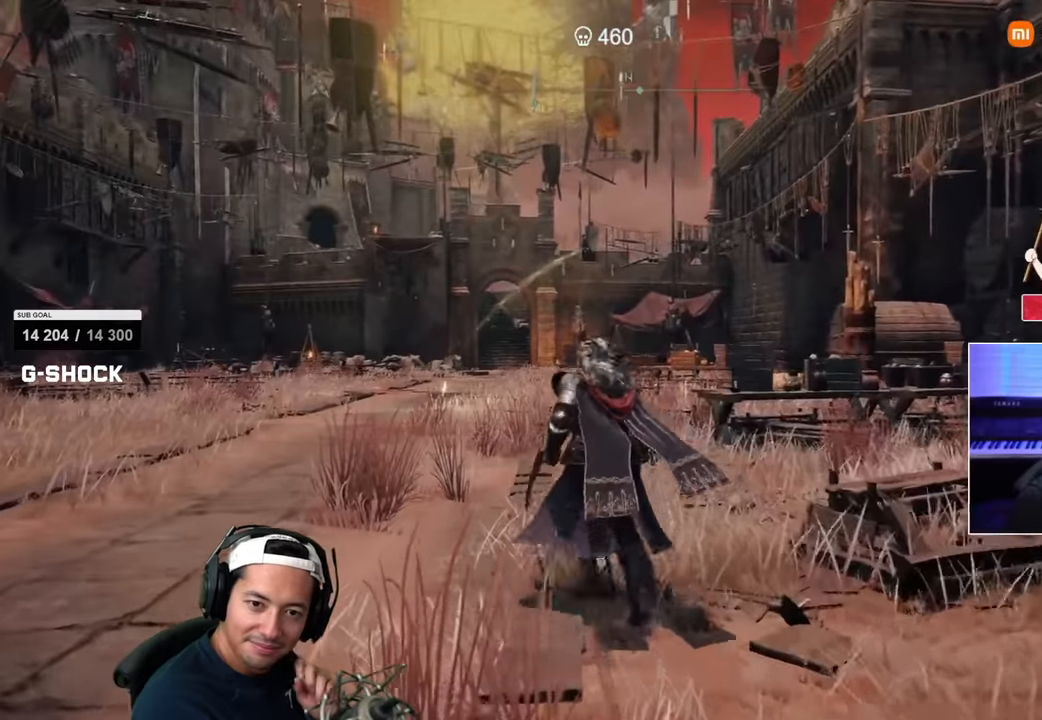
{"buttons": ["CIRCLE"], "left_stick": "up", "right_stick": "center", "events": [[116, "left_stick", "up"], [416, "CIRCLE", "down"]]}
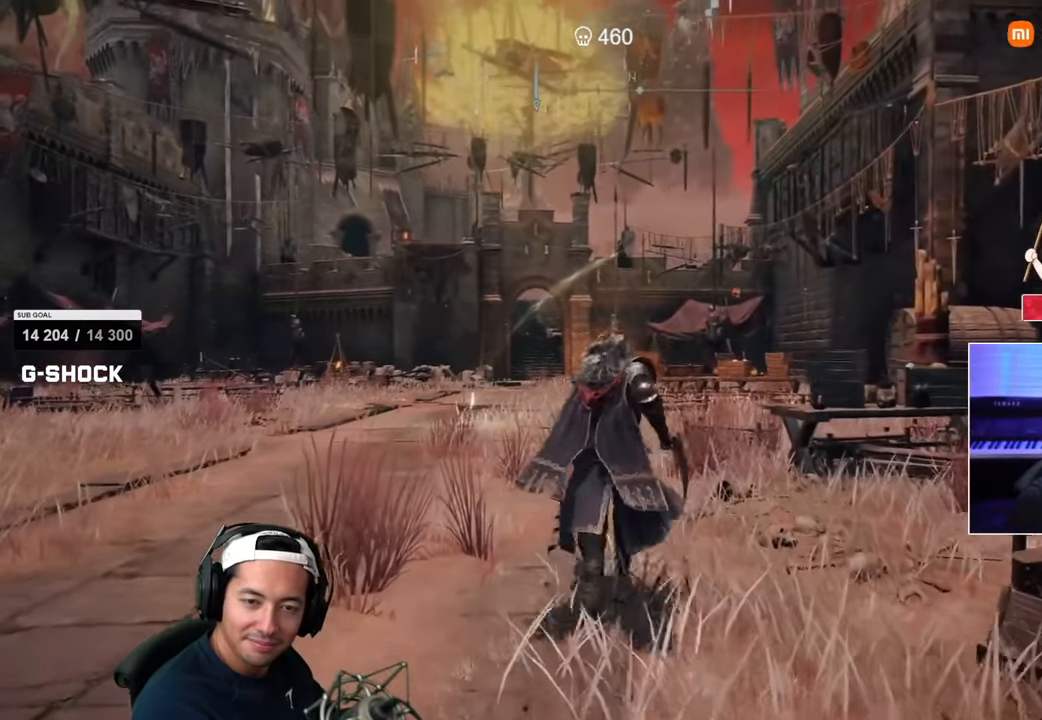
{"buttons": [], "left_stick": "up-left", "right_stick": "center"}
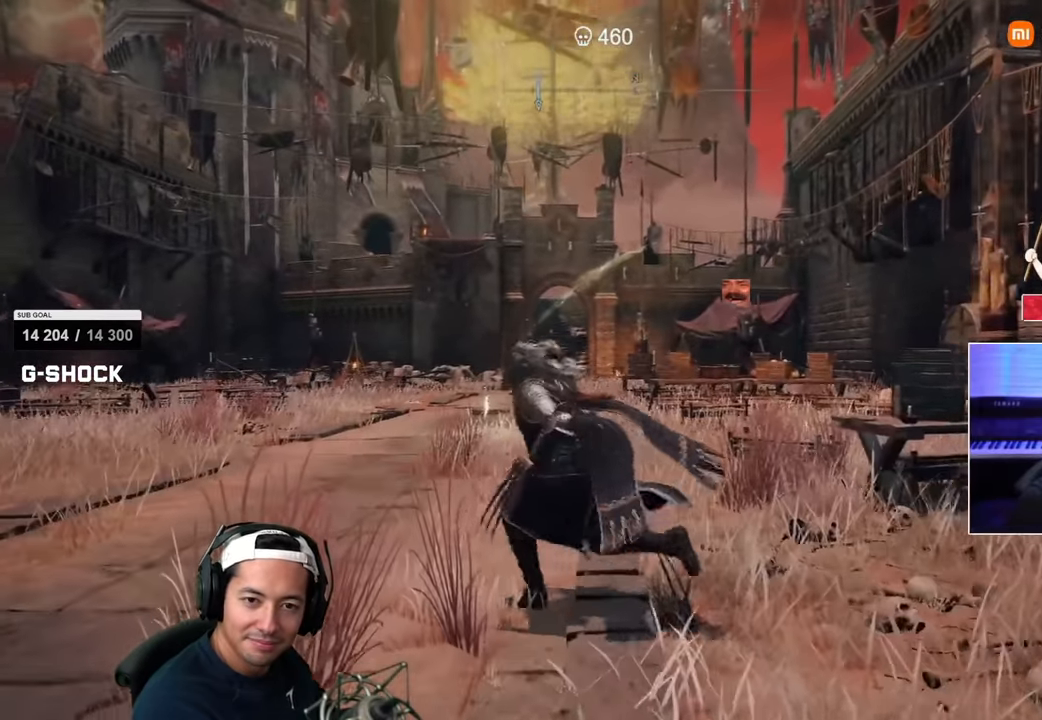
{"buttons": [], "left_stick": "up", "right_stick": "center", "events": [[416, "CIRCLE", "down"], [466, "left_stick", "up"], [500, "CIRCLE", "up"]]}
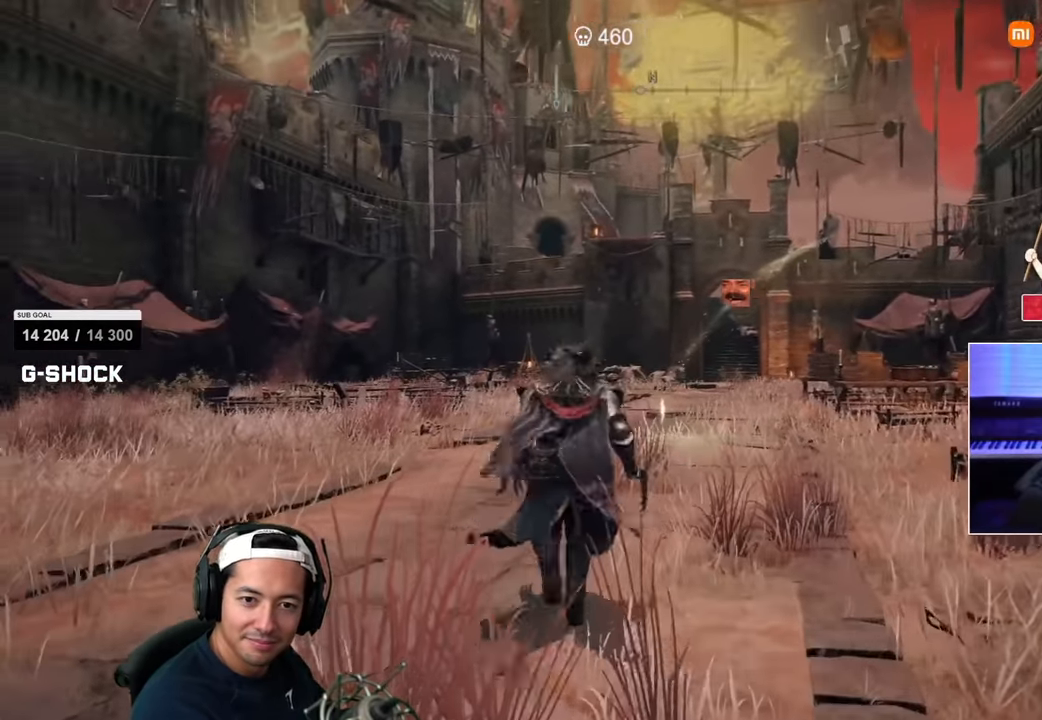
{"buttons": [], "left_stick": "up", "right_stick": "center", "events": [[150, "CIRCLE", "down"], [233, "CIRCLE", "up"]]}
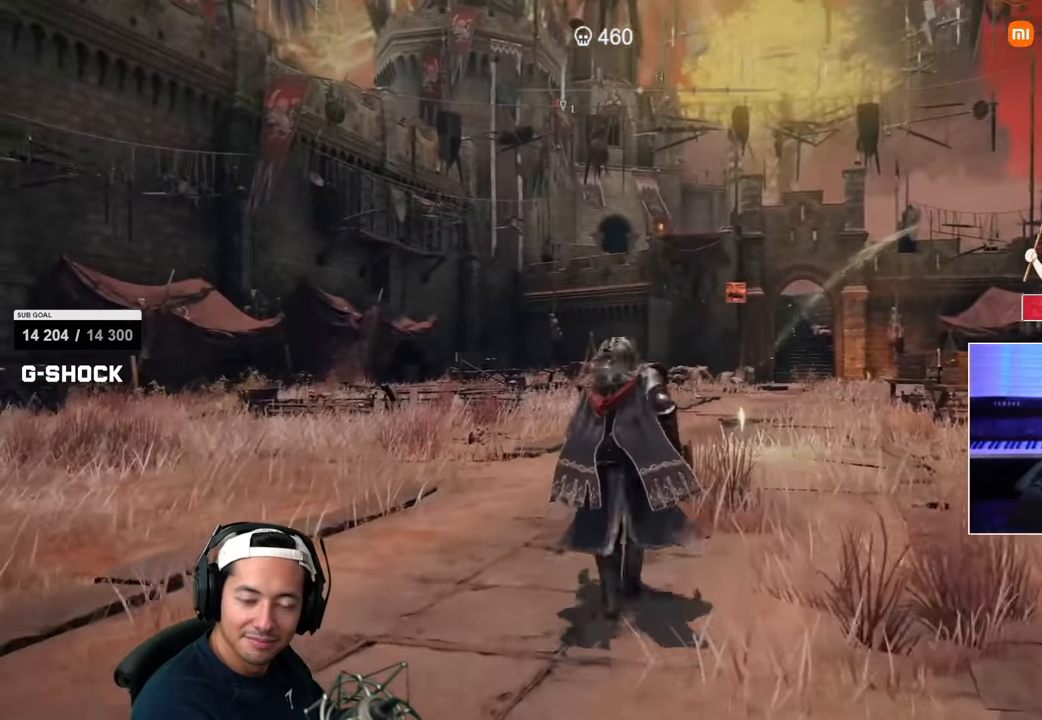
{"buttons": [], "left_stick": "up", "right_stick": "center", "events": [[16, "CIRCLE", "down"], [266, "CIRCLE", "up"]]}
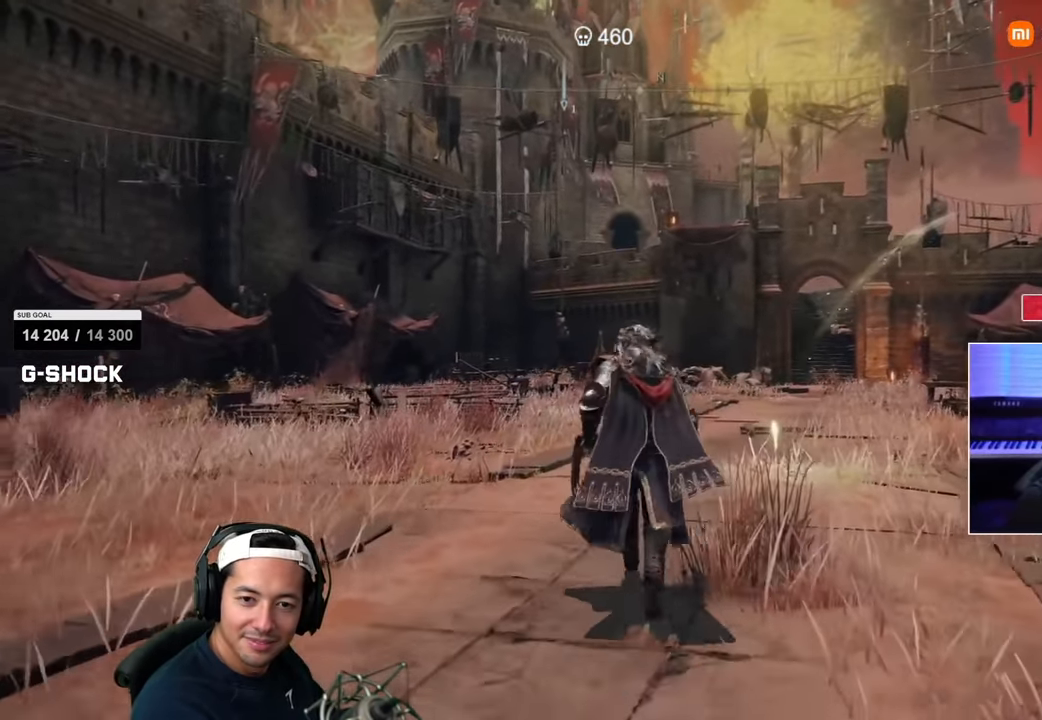
{"buttons": [], "left_stick": "up", "right_stick": "center"}